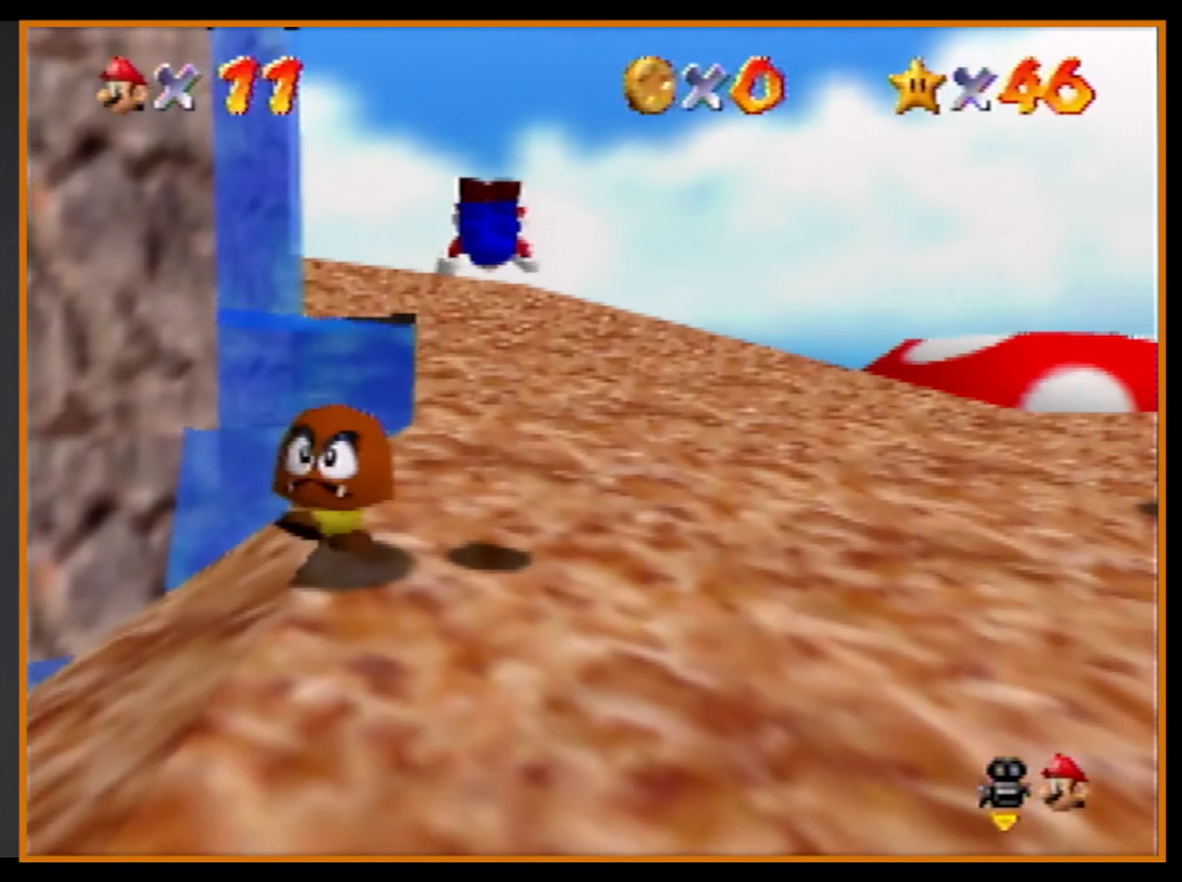
Gameplay with a controller (Nintendo layout); each line is a JSON object with the inputs held at the frame after it. "events" lists button and stick changes between this image and that frame as [ms after this image, input, new state], when the widget could be followed in between. Not read: L1 L3 R3.
{"buttons": [], "left_stick": "up", "events": [[33, "A", "up"]]}
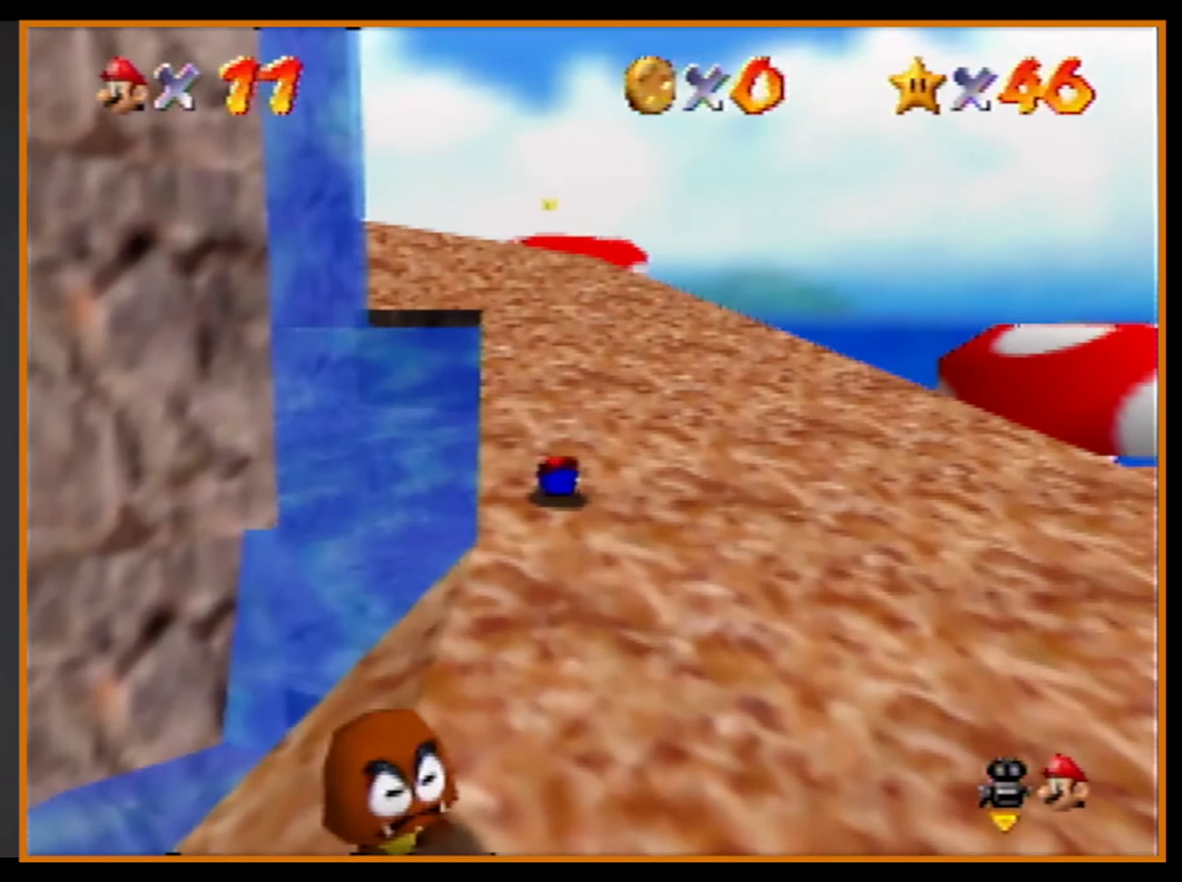
{"buttons": [], "left_stick": "up", "events": [[67, "B", "down"], [100, "A", "down"], [100, "B", "up"], [233, "A", "up"]]}
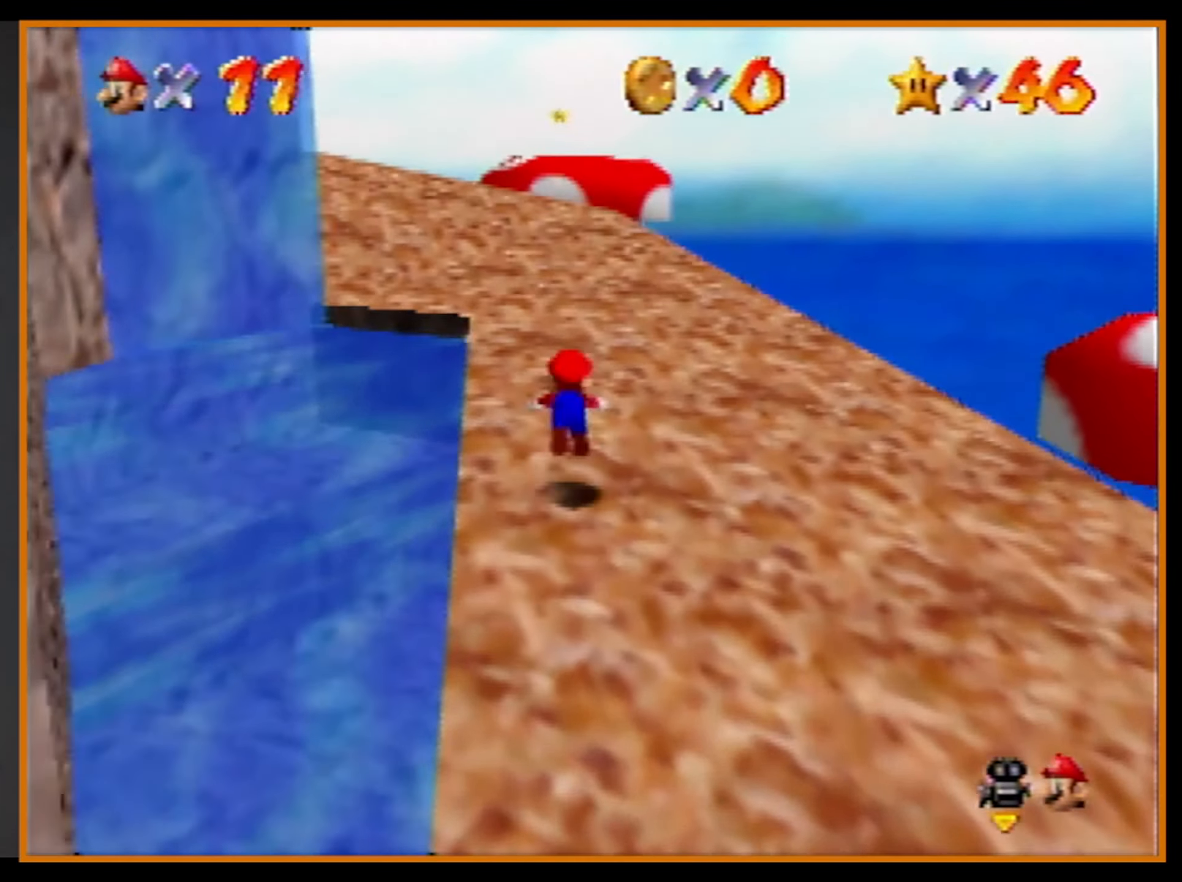
{"buttons": [], "left_stick": "up", "events": [[33, "A", "down"], [33, "B", "down"], [233, "A", "up"], [233, "B", "up"]]}
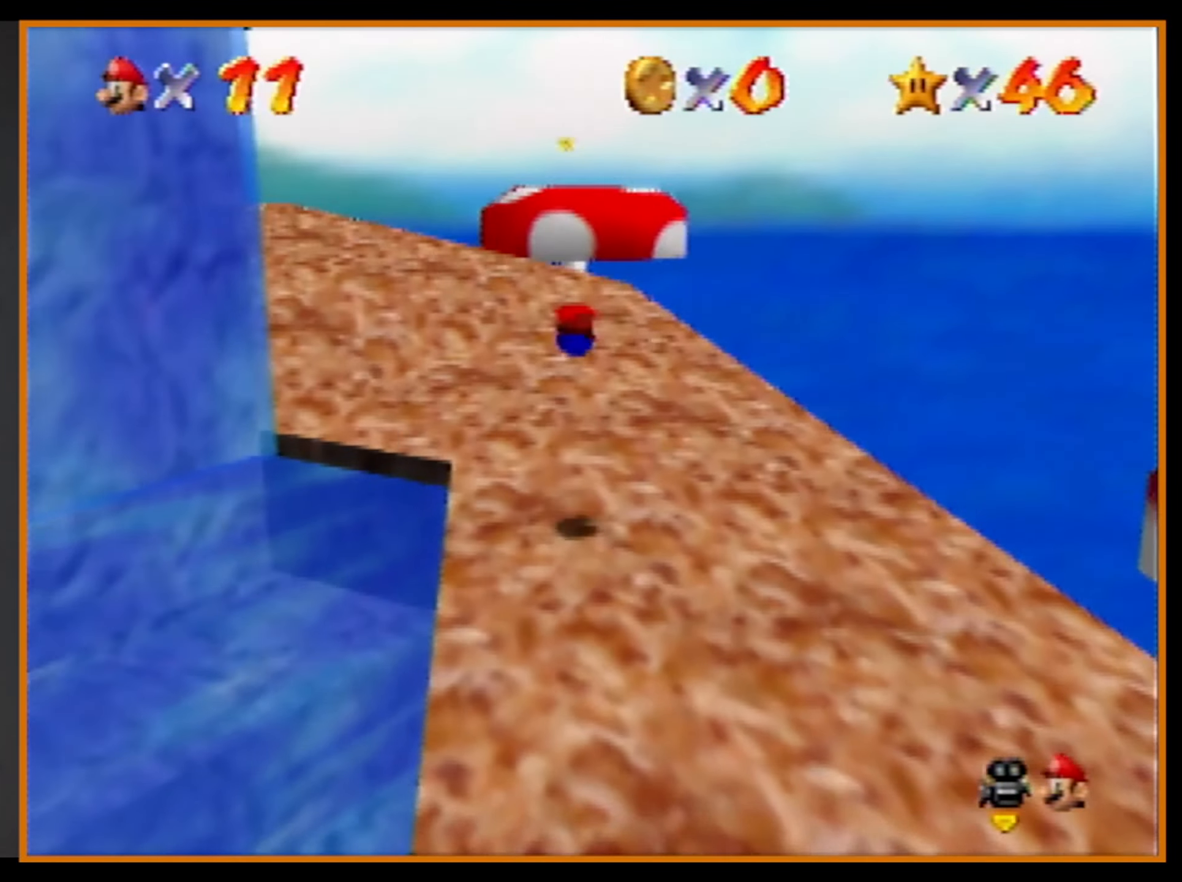
{"buttons": [], "left_stick": "up", "events": [[333, "B", "down"], [367, "A", "down"], [367, "B", "up"], [500, "A", "up"]]}
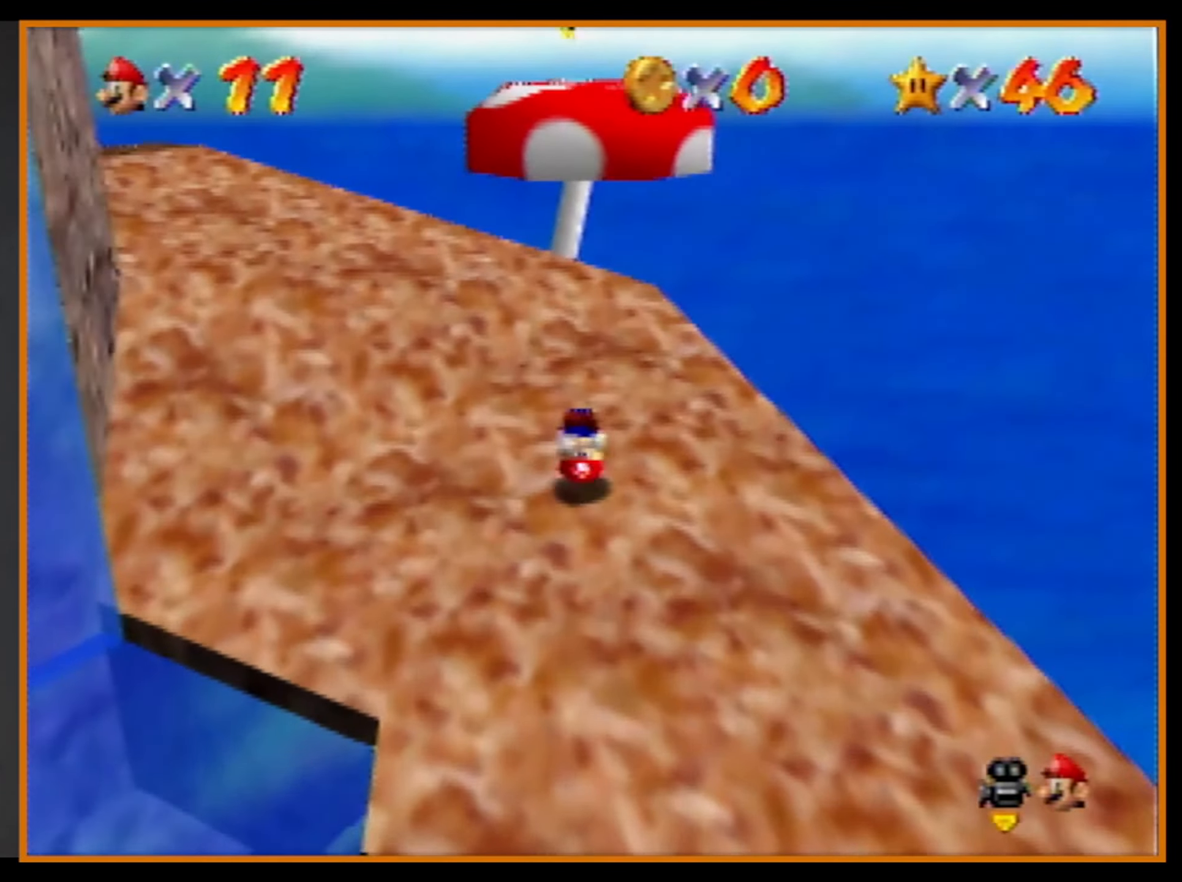
{"buttons": [], "left_stick": "up", "events": [[400, "A", "down"], [433, "A", "up"]]}
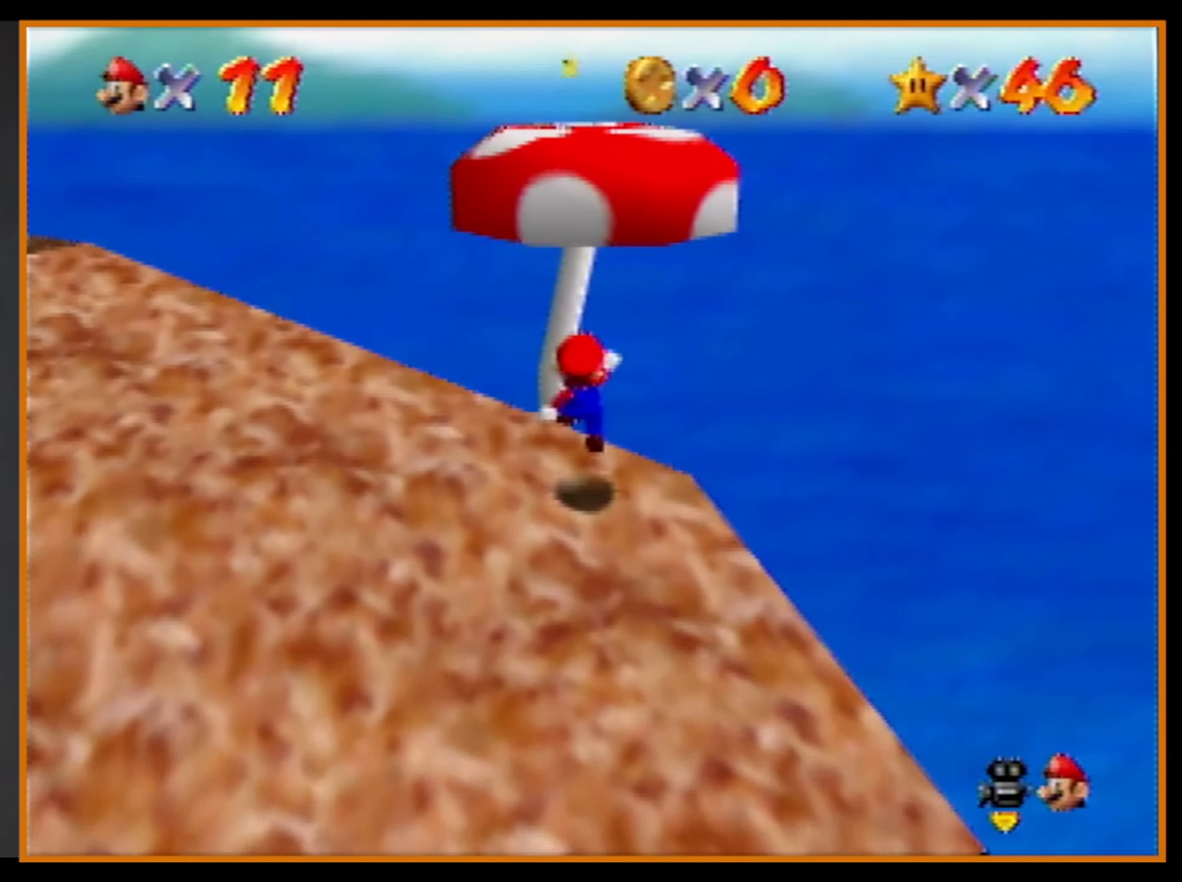
{"buttons": [], "left_stick": "down-left", "events": [[33, "left_stick", "center"], [133, "C_RIGHT", "down"], [133, "left_stick", "down"], [200, "C_RIGHT", "up"], [233, "C_RIGHT", "down"], [300, "left_stick", "down-left"], [333, "C_RIGHT", "up"], [366, "C_RIGHT", "down"], [466, "C_RIGHT", "up"]]}
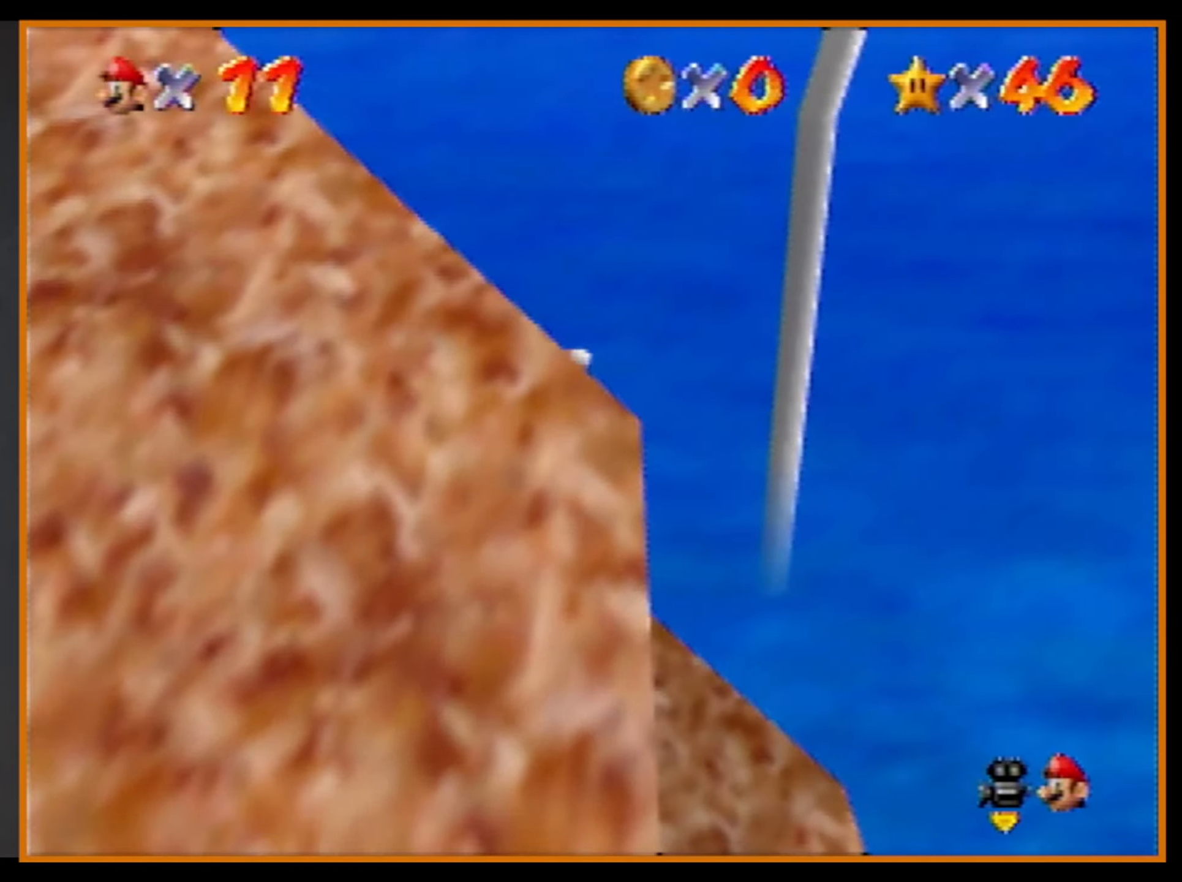
{"buttons": ["B"], "left_stick": "center", "events": [[33, "C_RIGHT", "down"], [33, "left_stick", "left"], [166, "C_RIGHT", "up"], [366, "left_stick", "center"], [466, "B", "down"]]}
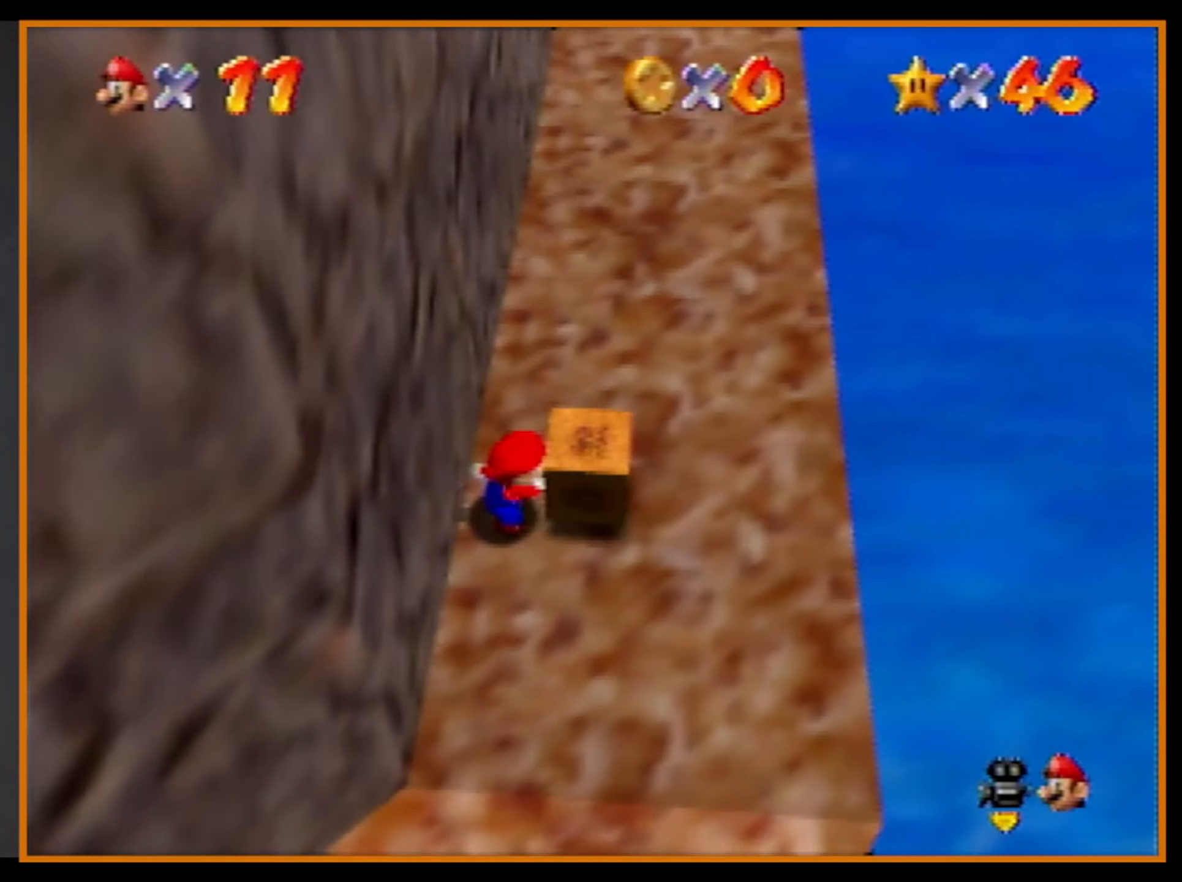
{"buttons": [], "left_stick": "down-left", "events": [[66, "B", "up"], [133, "B", "down"], [200, "B", "up"], [233, "B", "down"], [333, "B", "up"], [400, "C_LEFT", "down"], [400, "left_stick", "down-left"], [500, "C_LEFT", "up"]]}
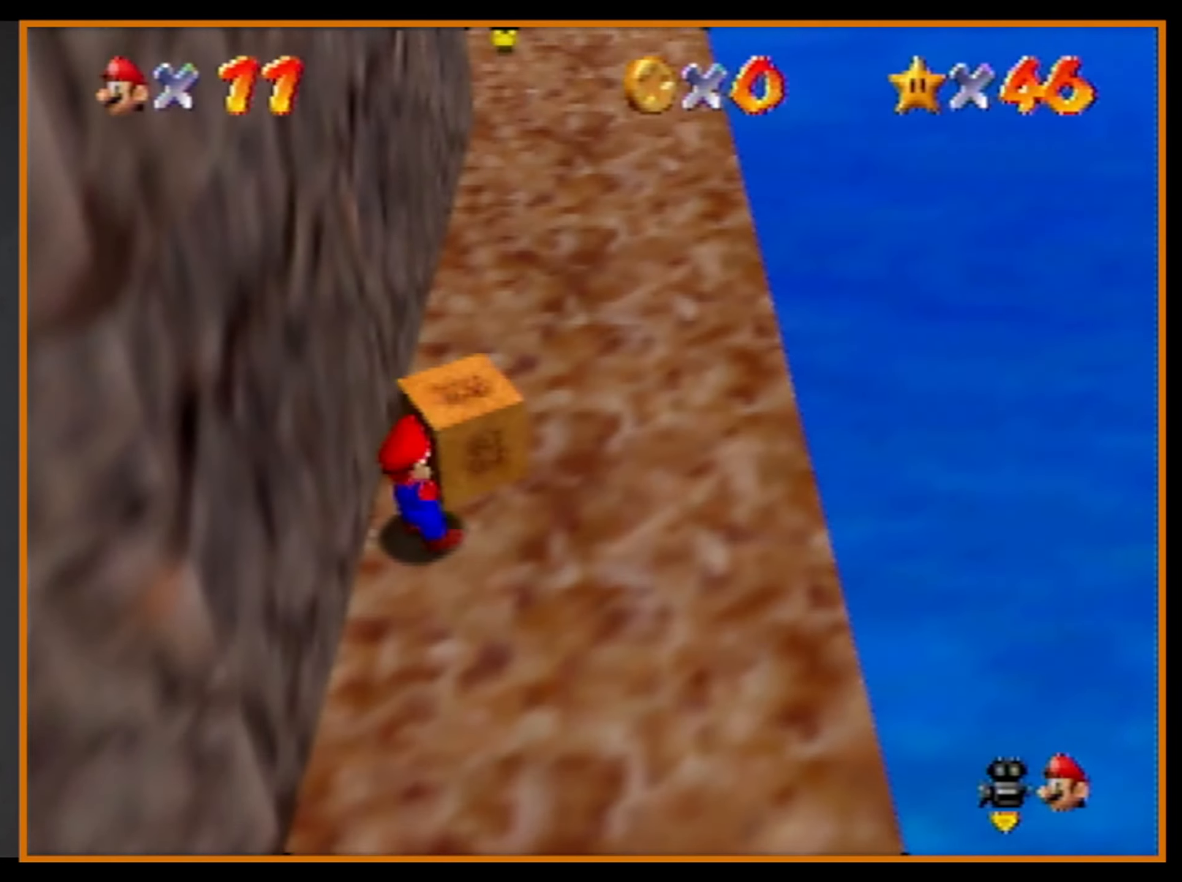
{"buttons": ["C_LEFT"], "left_stick": "down-left", "events": [[66, "C_LEFT", "down"], [166, "C_LEFT", "up"], [233, "C_LEFT", "down"], [300, "C_LEFT", "up"], [333, "C_LEFT", "down"], [466, "C_LEFT", "up"], [500, "C_LEFT", "down"]]}
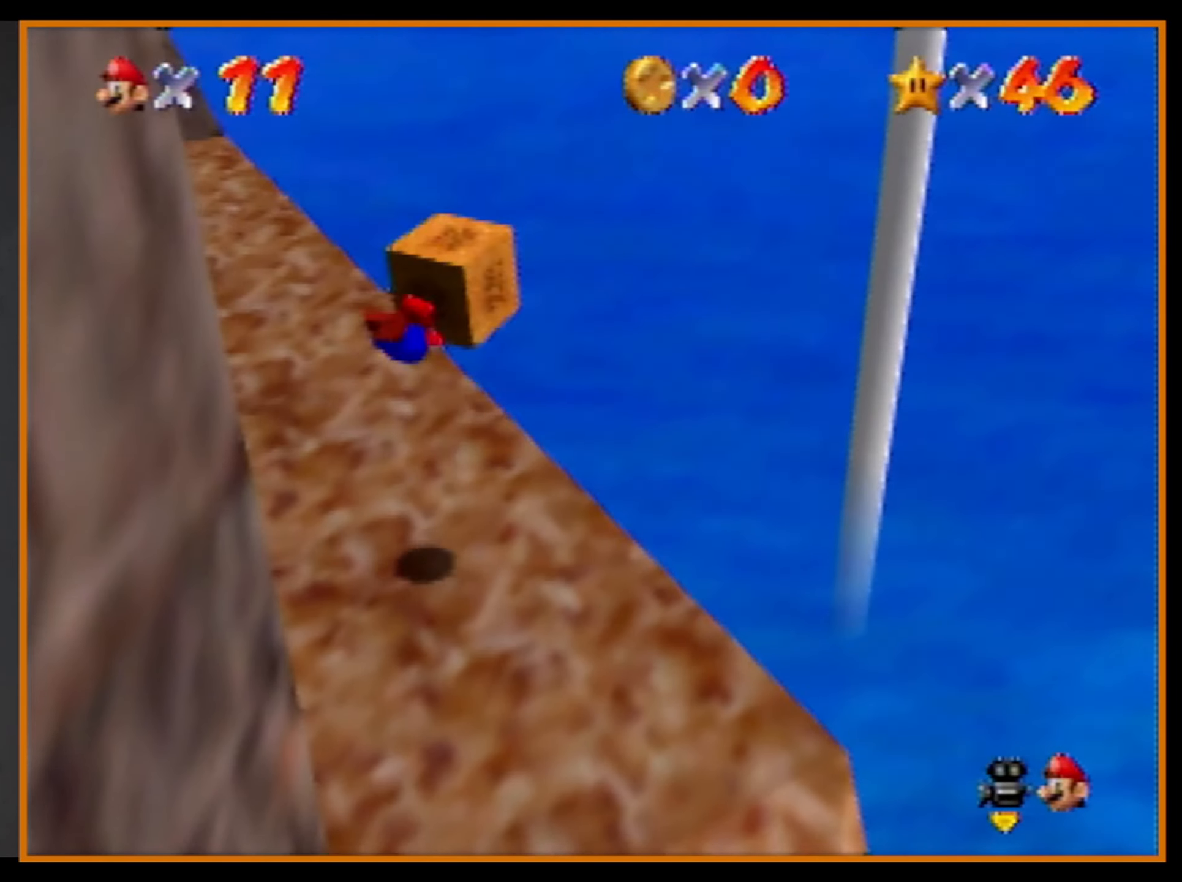
{"buttons": ["C_LEFT"], "left_stick": "down-left", "events": [[166, "C_LEFT", "up"], [200, "C_LEFT", "down"], [300, "C_LEFT", "up"], [333, "C_LEFT", "down"], [433, "C_LEFT", "up"], [500, "C_LEFT", "down"]]}
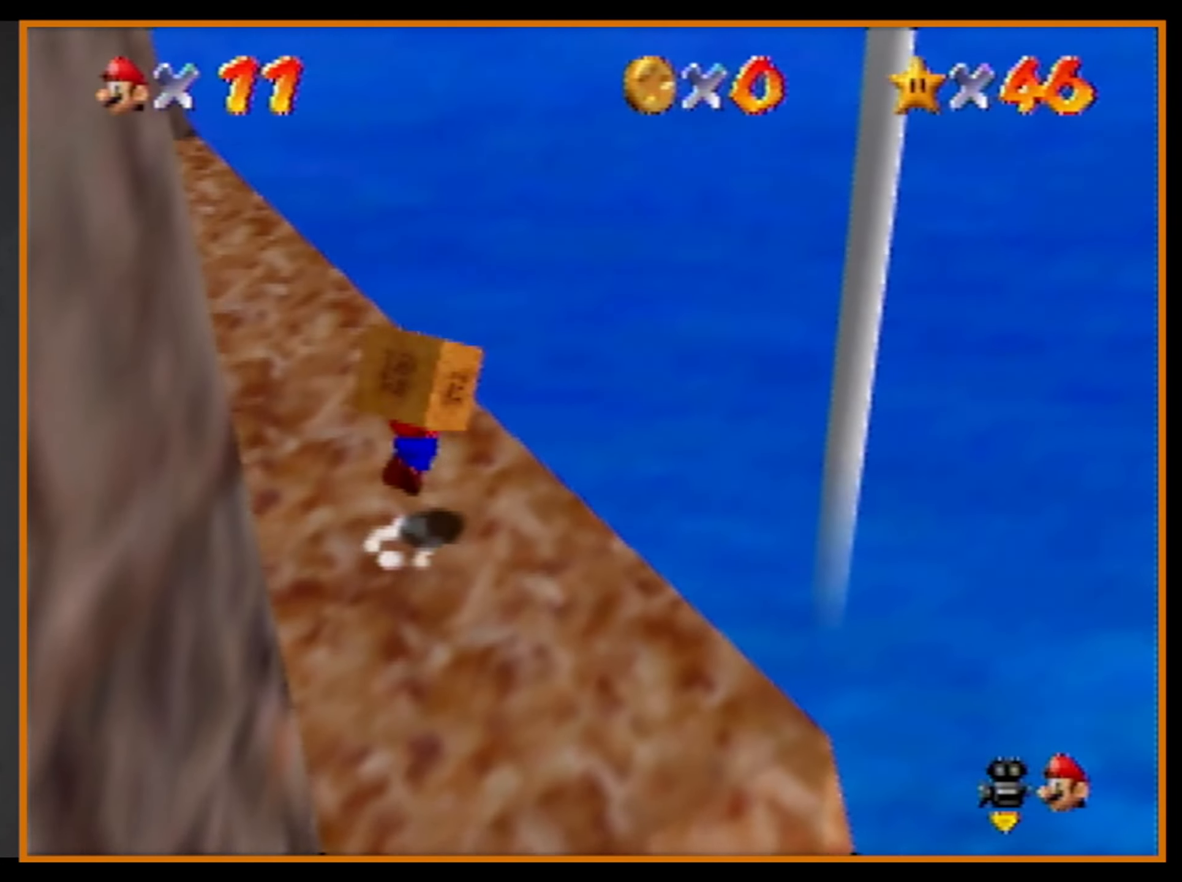
{"buttons": ["C_LEFT"], "left_stick": "down-left", "events": [[133, "C_LEFT", "up"], [200, "C_LEFT", "down"], [300, "C_LEFT", "up"], [333, "C_LEFT", "down"], [433, "C_LEFT", "up"], [466, "C_LEFT", "down"]]}
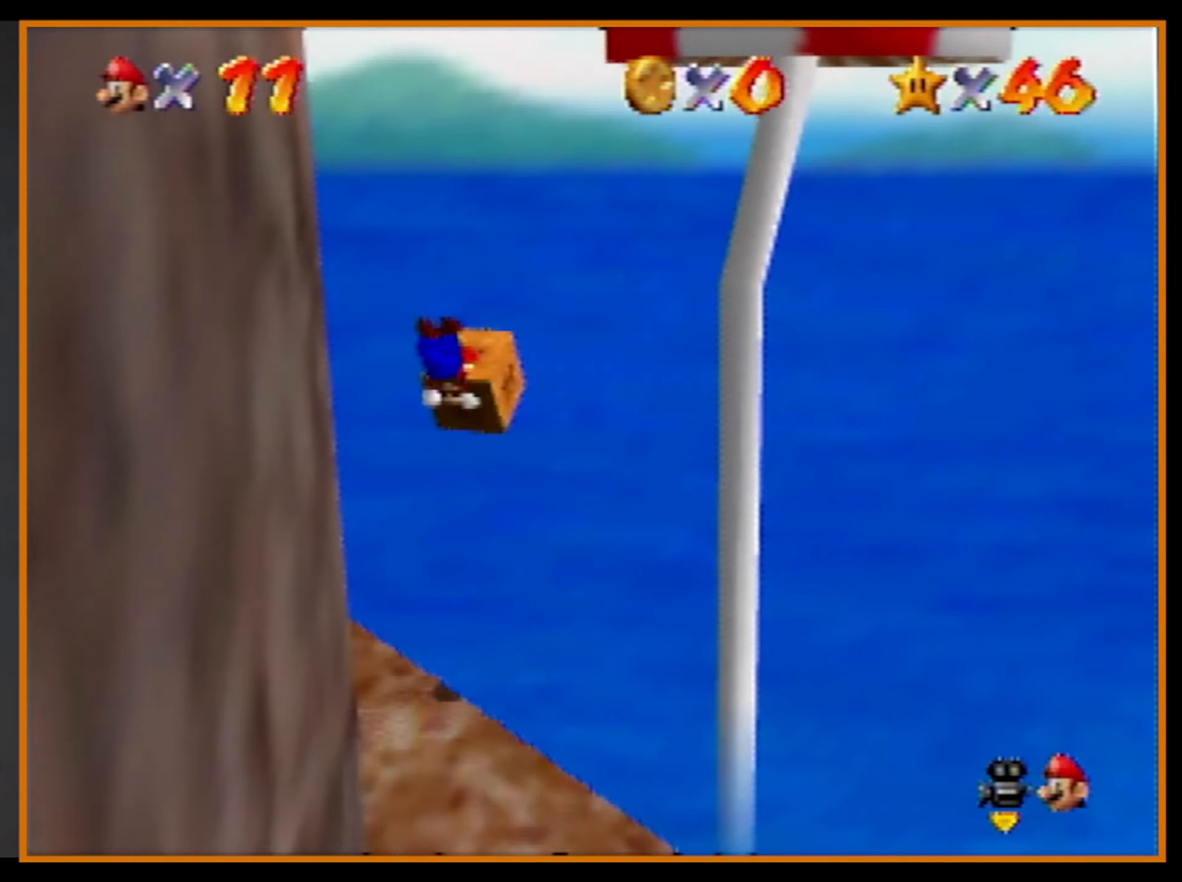
{"buttons": ["C_LEFT"], "left_stick": "up-right", "events": [[100, "C_LEFT", "up"], [133, "C_LEFT", "down"], [266, "C_LEFT", "up"], [333, "C_LEFT", "down"], [433, "C_LEFT", "up"], [433, "left_stick", "up-right"], [500, "C_LEFT", "down"]]}
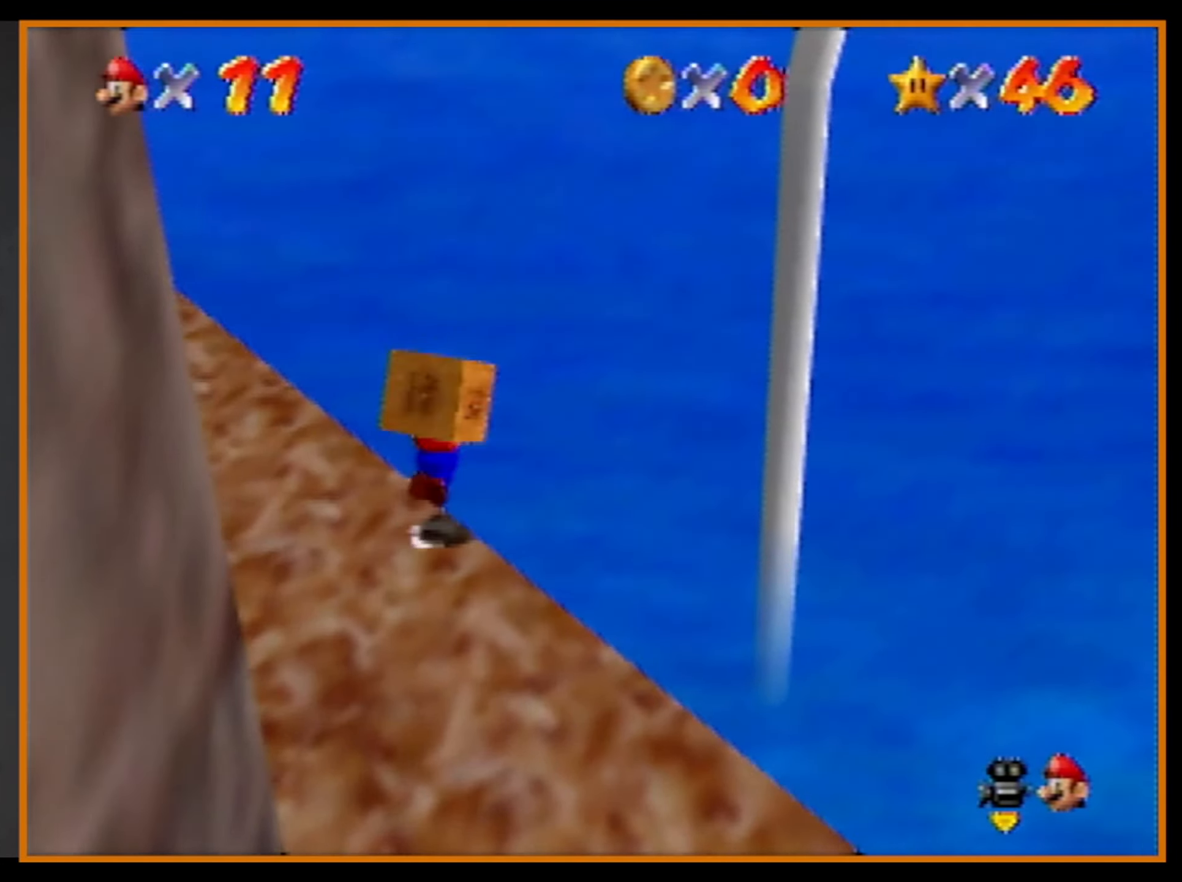
{"buttons": [], "left_stick": "up-right", "events": [[100, "C_LEFT", "up"], [133, "C_LEFT", "down"], [300, "C_LEFT", "up"]]}
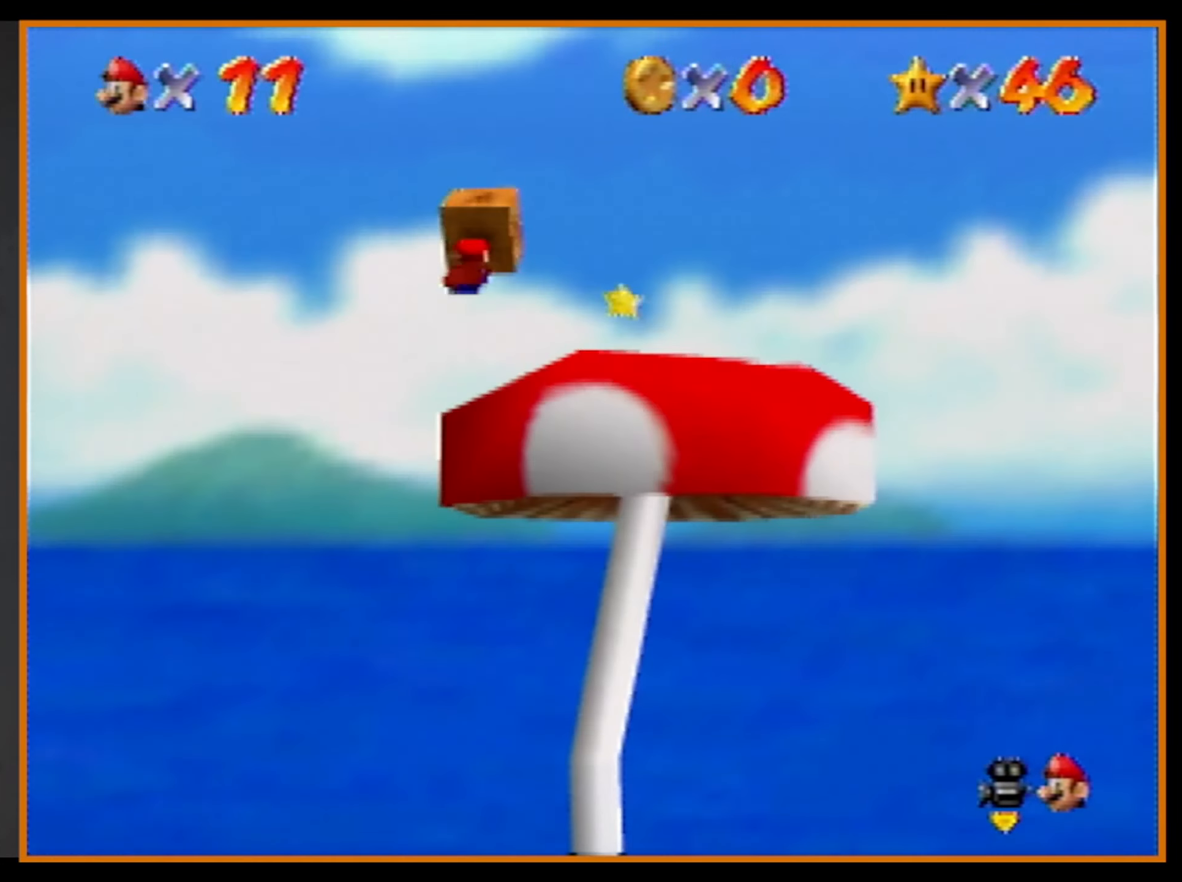
{"buttons": [], "left_stick": "up-right", "events": []}
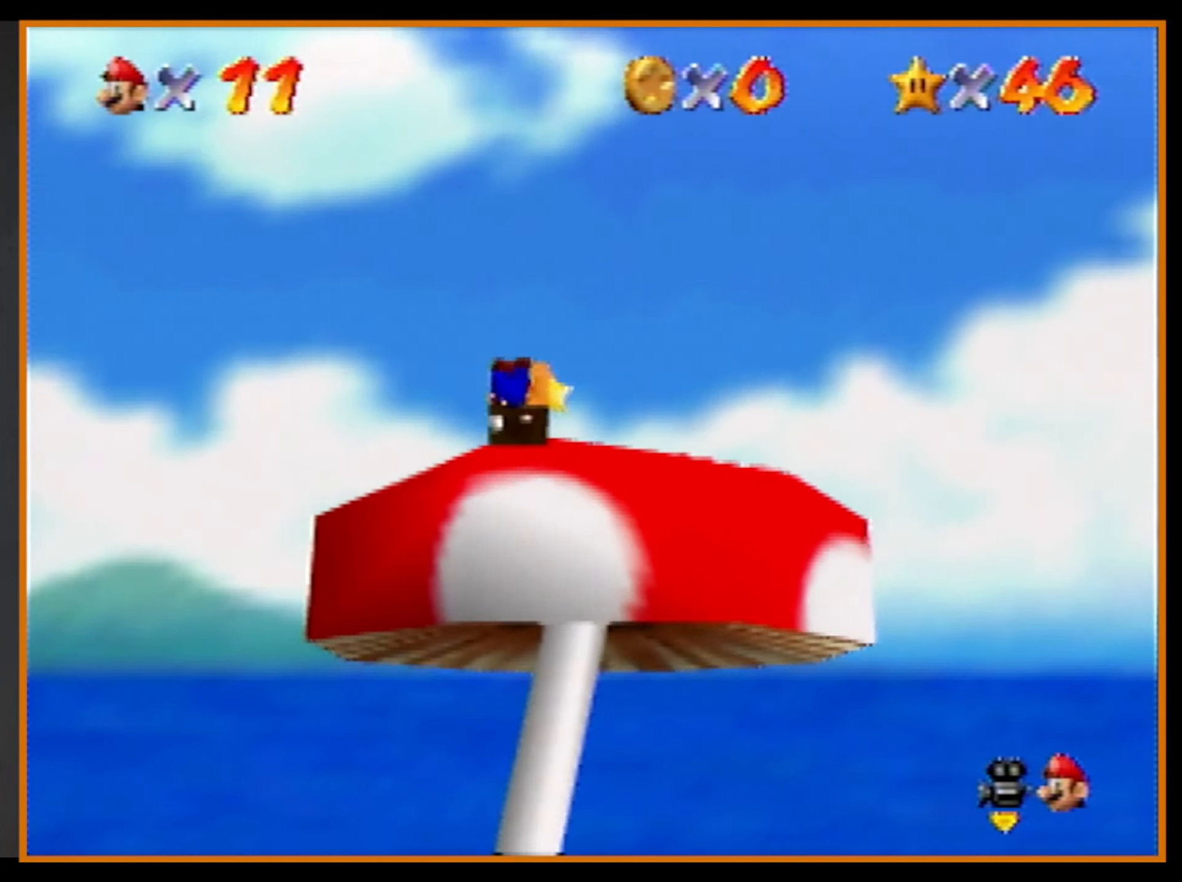
{"buttons": [], "left_stick": "up", "events": [[200, "A", "down"], [200, "B", "down"], [266, "A", "up"], [266, "B", "up"], [300, "A", "down"], [300, "B", "down"], [366, "left_stick", "up"], [400, "A", "up"], [400, "B", "up"], [433, "A", "down"], [433, "B", "down"], [500, "A", "up"], [500, "B", "up"]]}
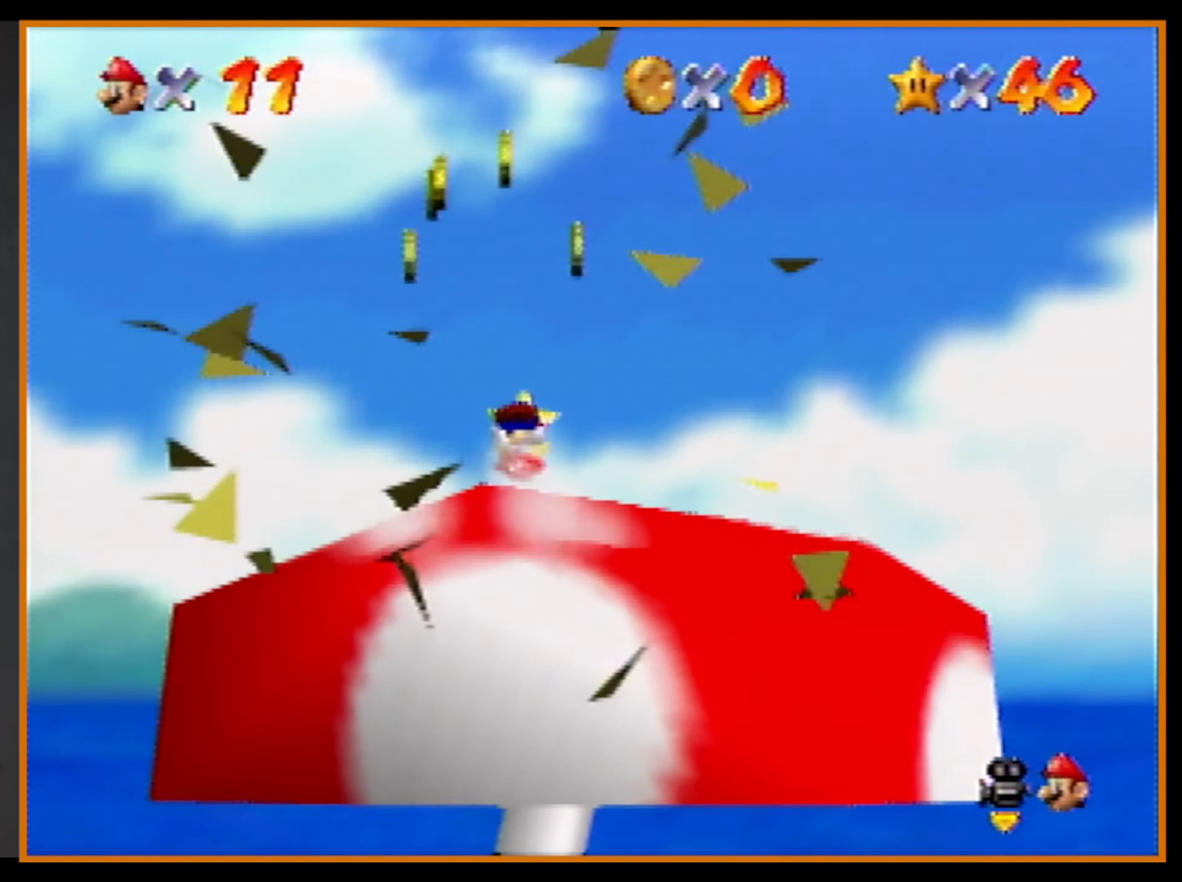
{"buttons": [], "left_stick": "up", "events": [[166, "C_UP", "down"], [266, "C_UP", "up"]]}
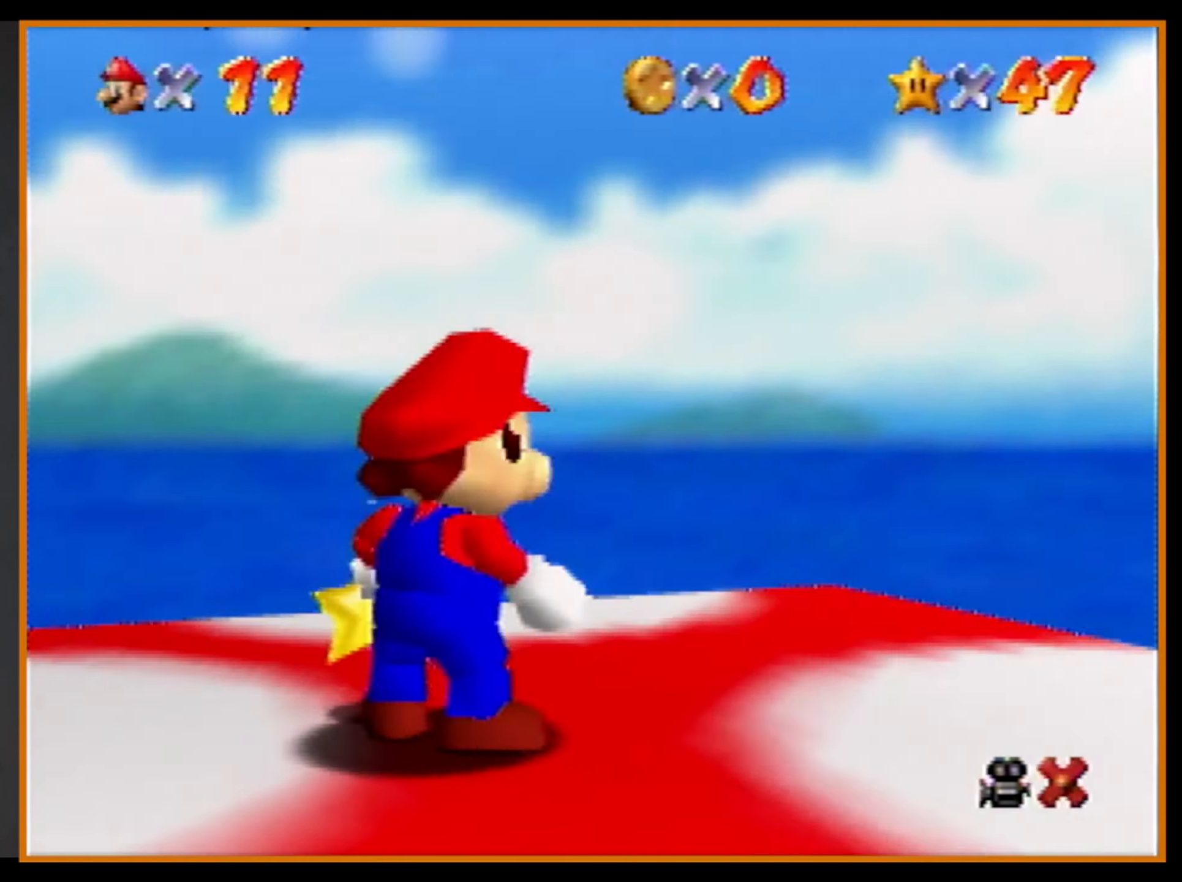
{"buttons": [], "left_stick": "center", "events": [[133, "left_stick", "center"]]}